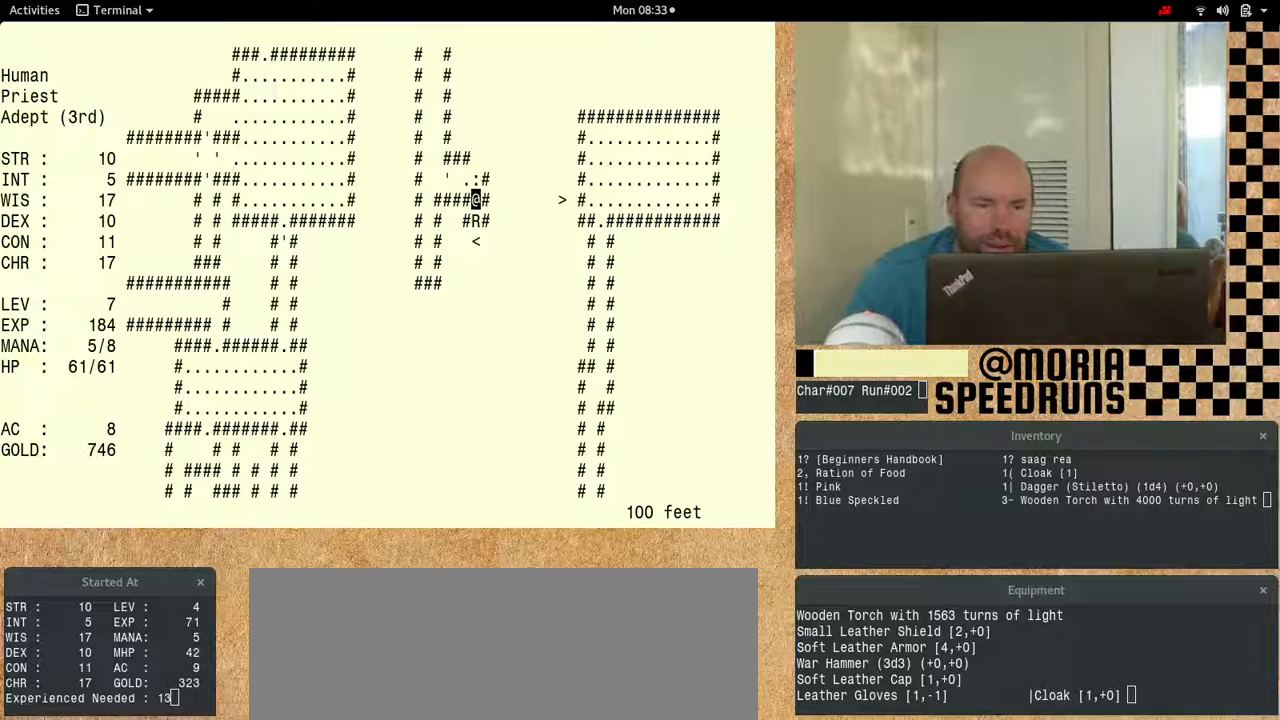
Gameplay with keyboard; each line is a JSON object with the keys held at the frame after it. "events" lists presses ("down") and releases ("up") of "alt", "ctrl", "num6" and "shift" between this image and that frame as [ms after this image, input, new state], when the widget could be followed in between. No other keys are recorded. Mouse input is not recorded.
{"keys": ["num6"], "events": [[100, "num6", "down"]]}
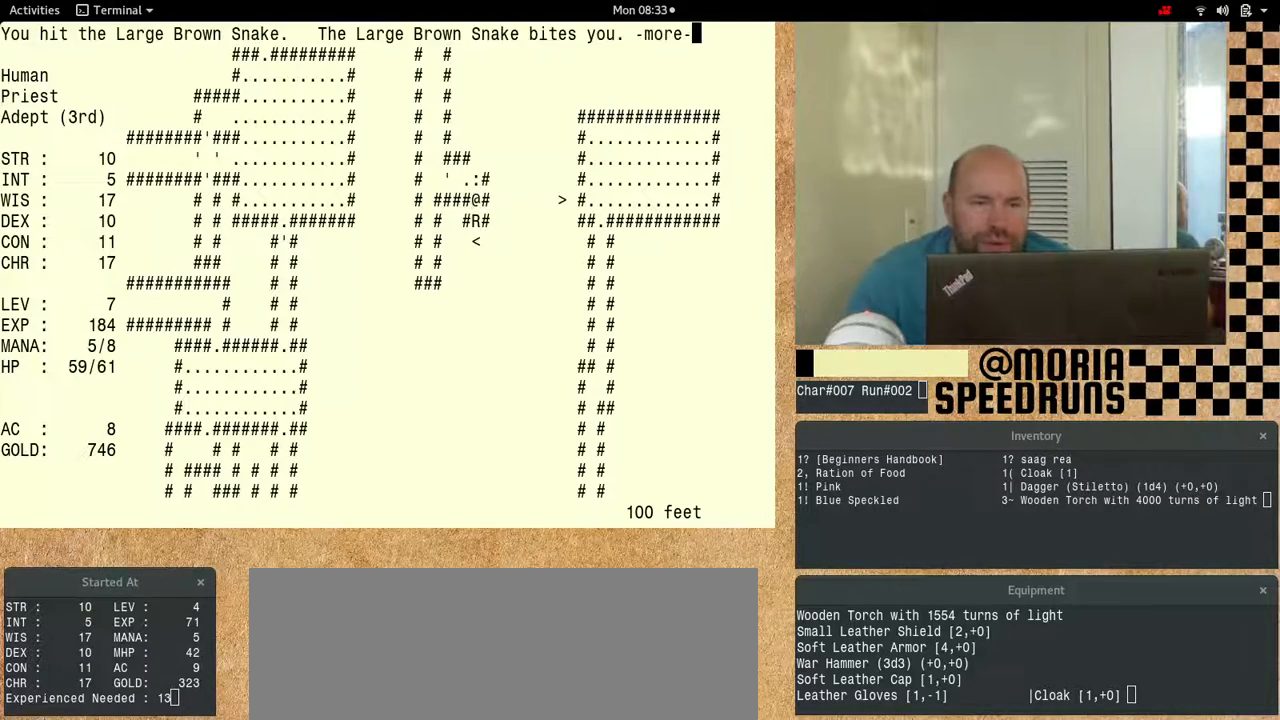
{"keys": ["num6"], "events": []}
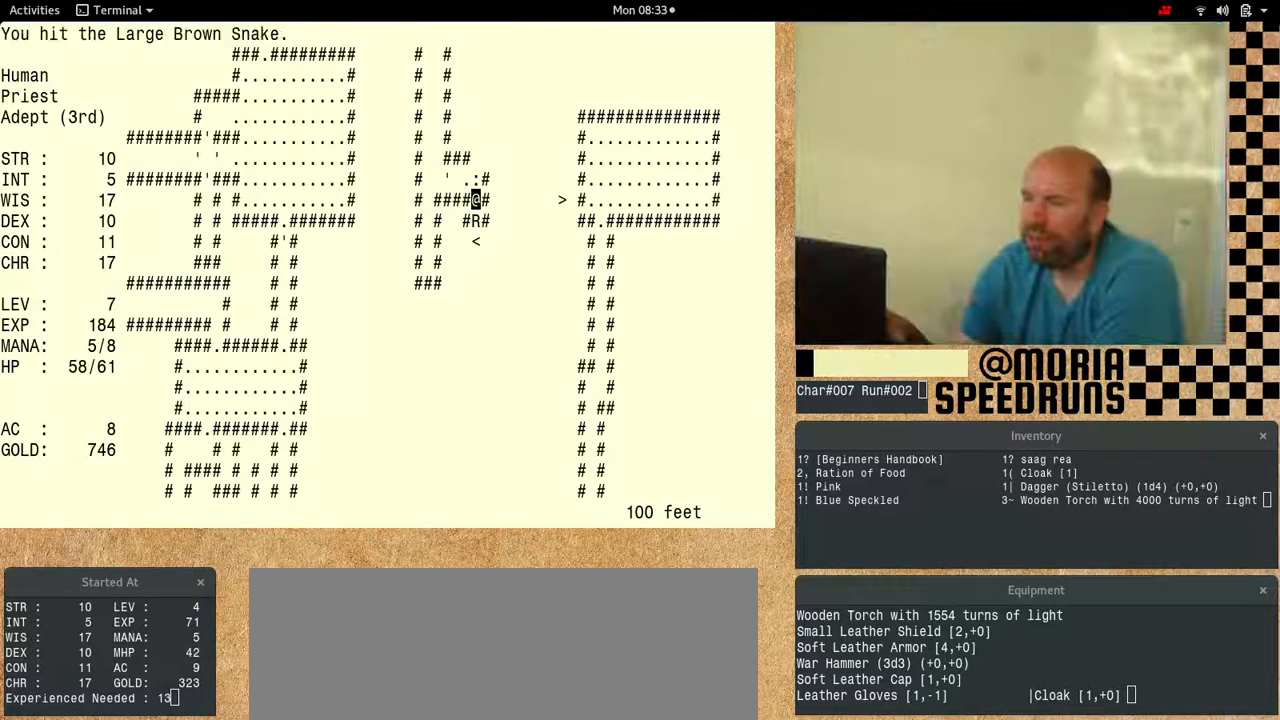
{"keys": ["num6"], "events": []}
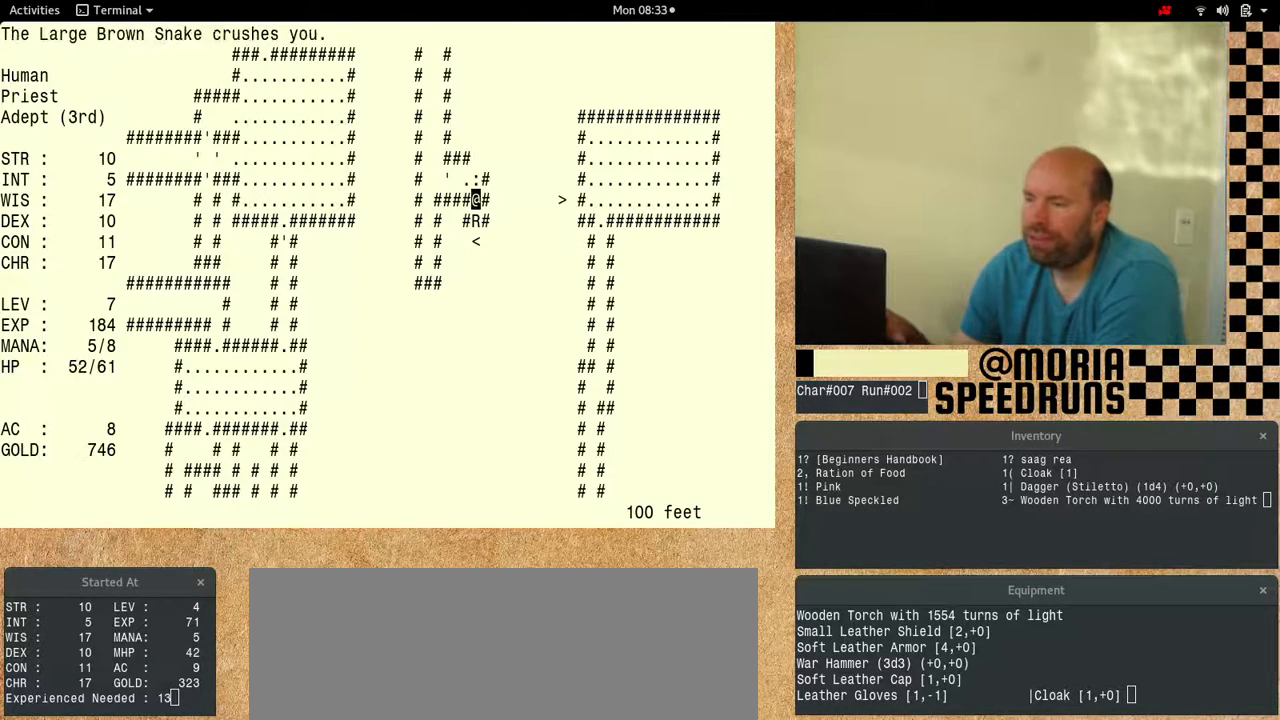
{"keys": ["num6"], "events": []}
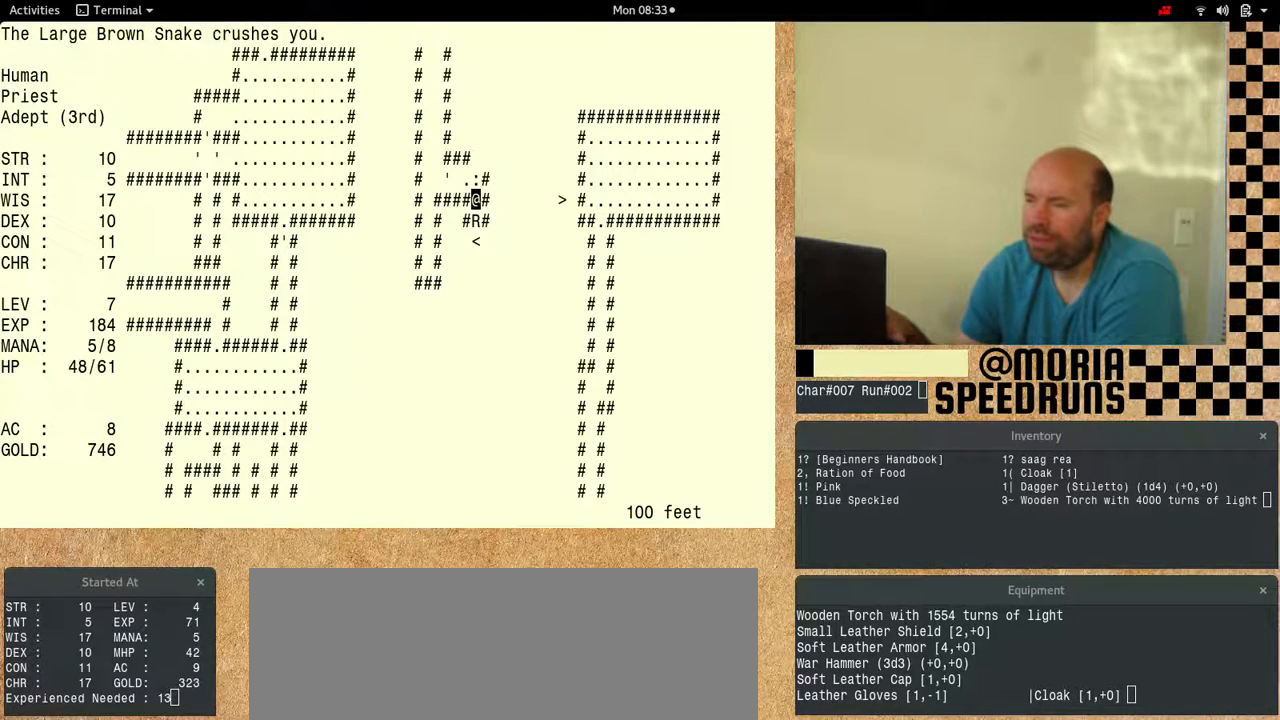
{"keys": ["num6"], "events": []}
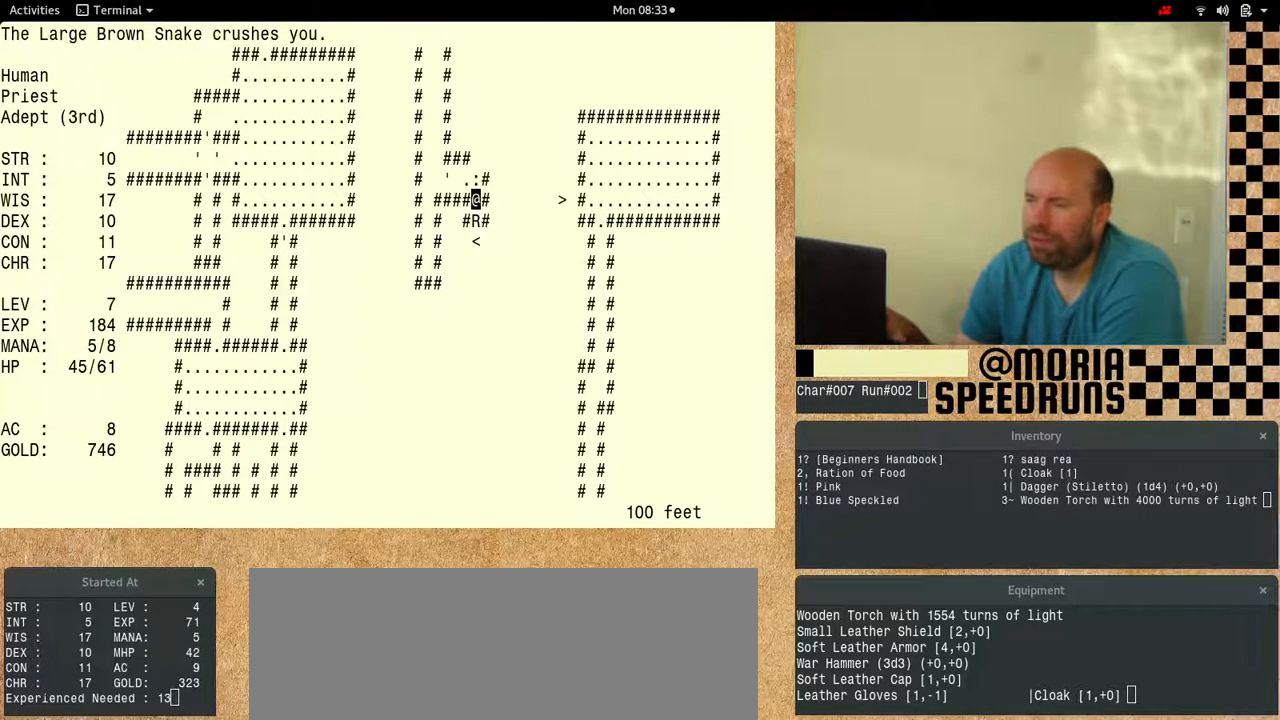
{"keys": [], "events": [[267, "num6", "up"]]}
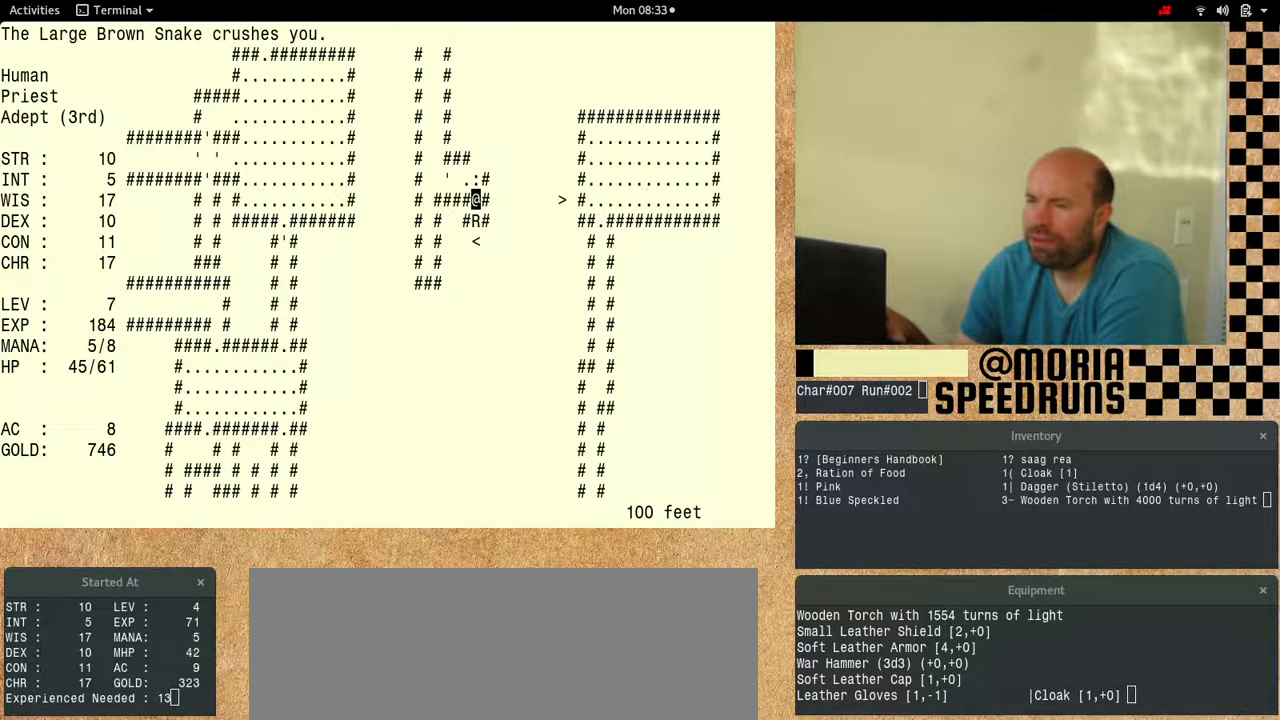
{"keys": [], "events": []}
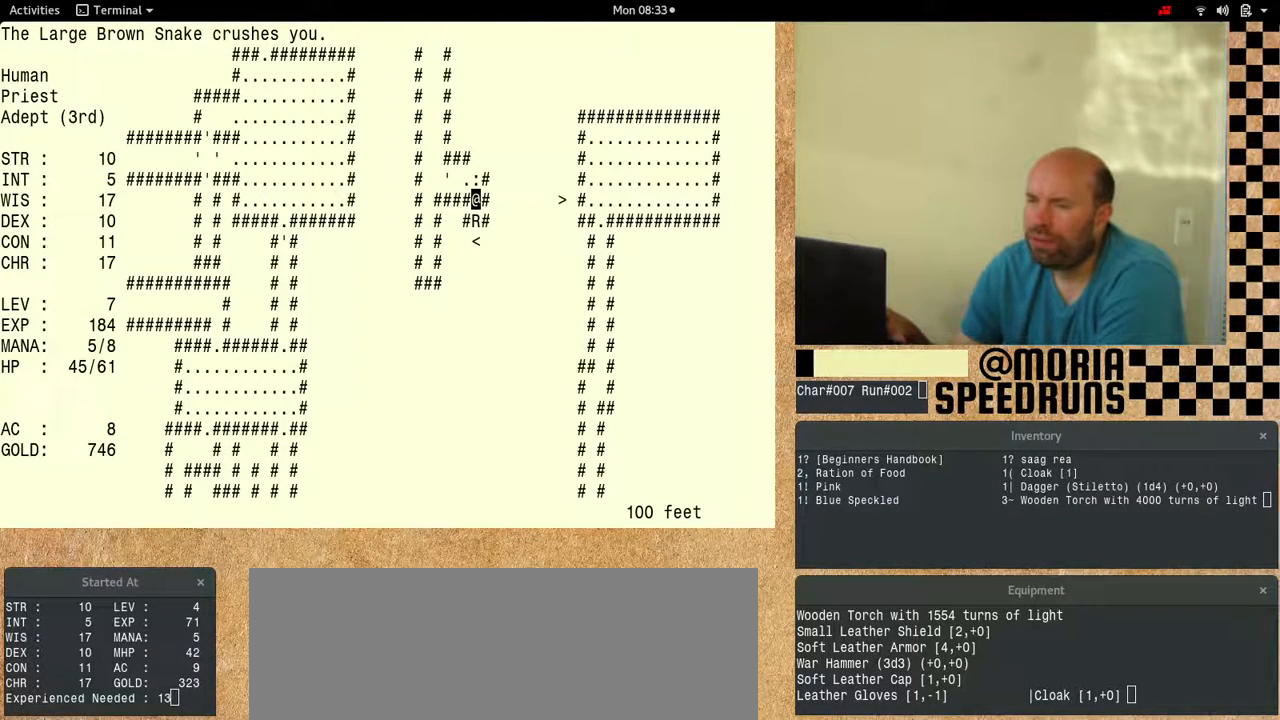
{"keys": ["num6"], "events": [[133, "num6", "down"]]}
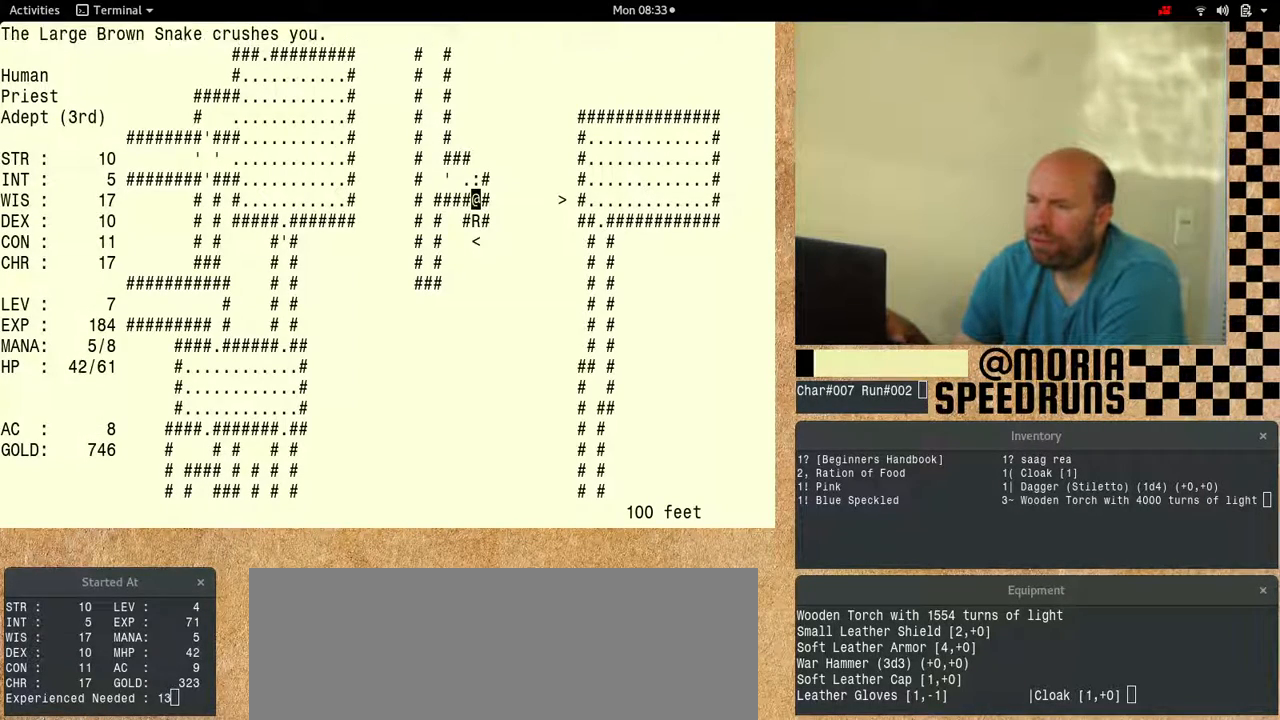
{"keys": ["num6"], "events": []}
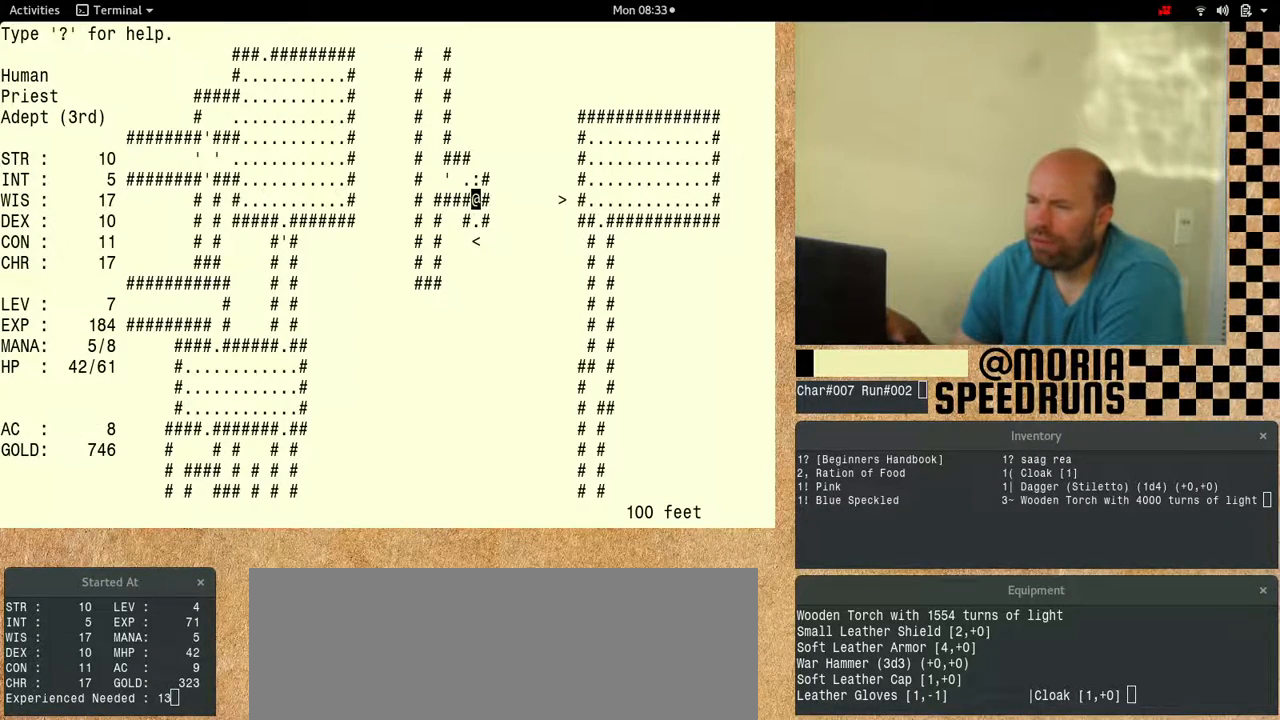
{"keys": ["num6"], "events": []}
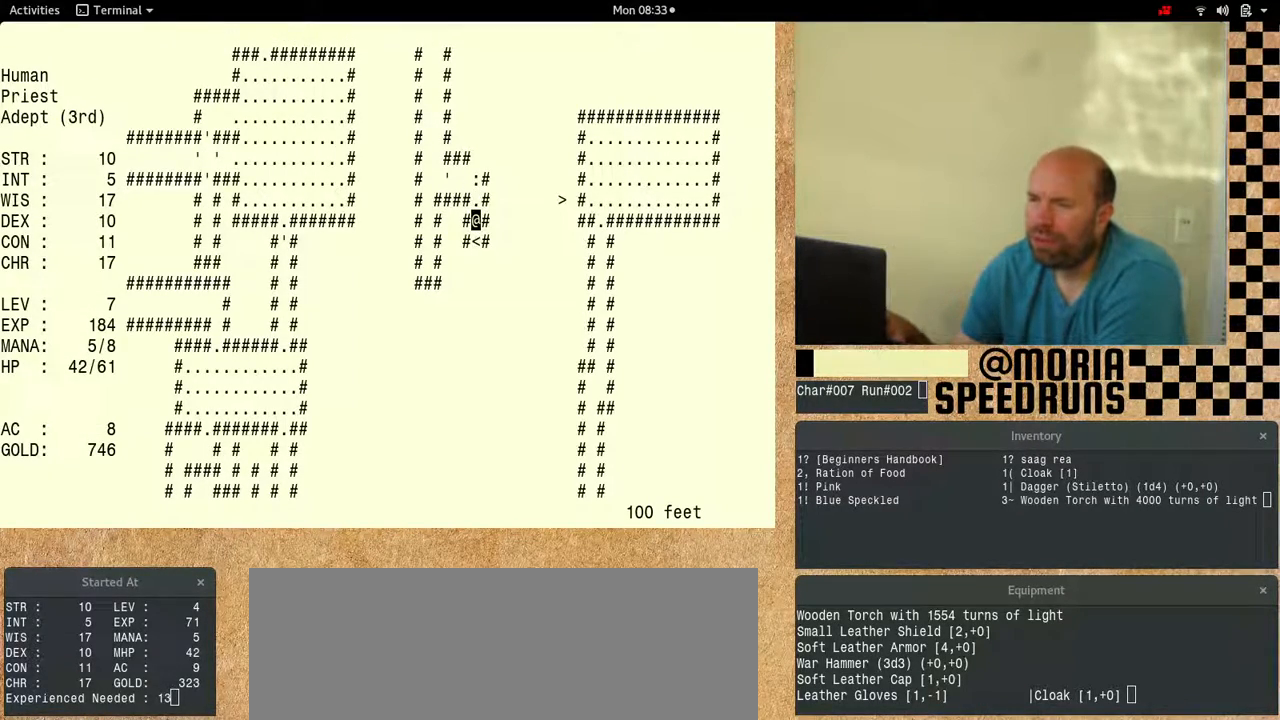
{"keys": ["num6"], "events": []}
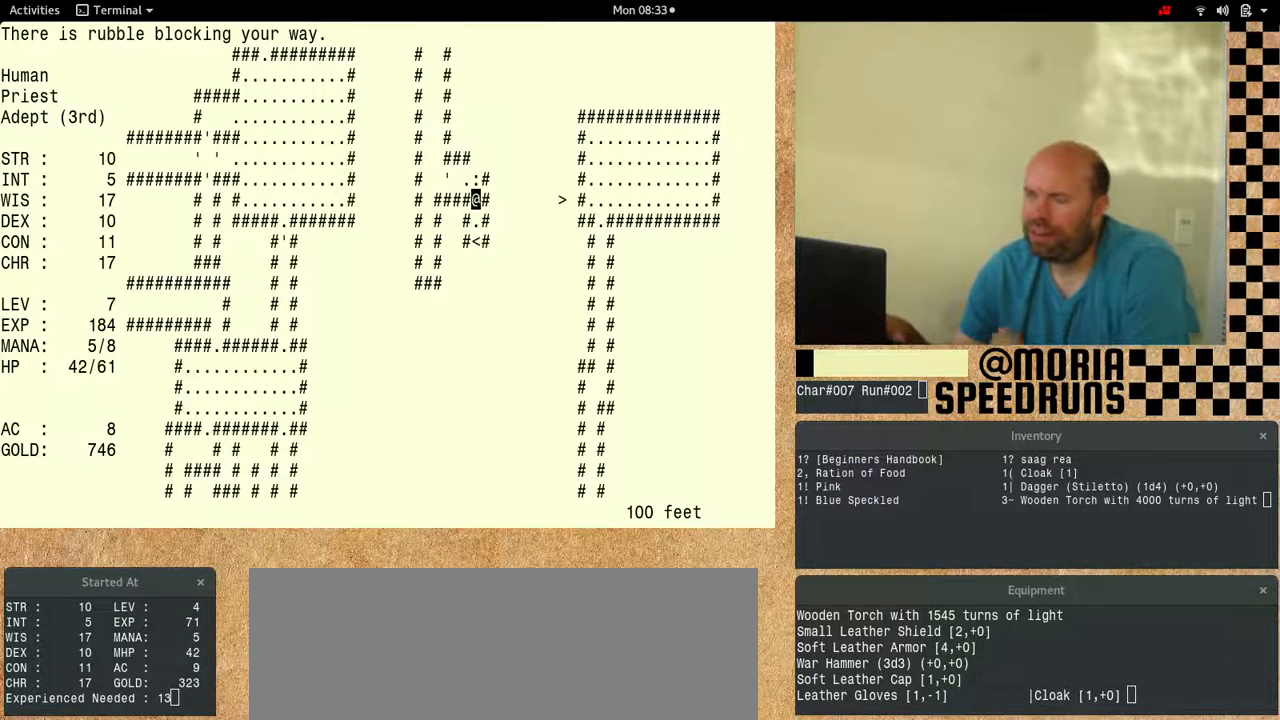
{"keys": ["shift"], "events": [[300, "num6", "up"], [500, "shift", "down"]]}
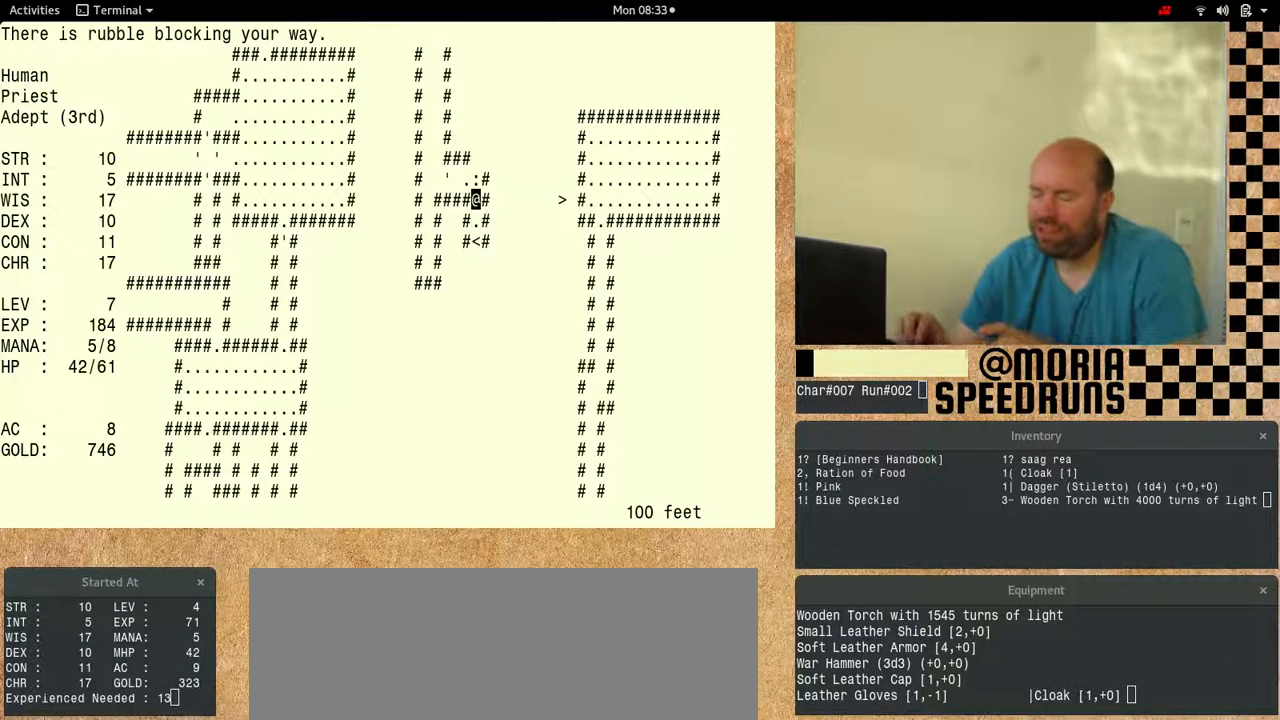
{"keys": ["num6", "shift"], "events": [[100, "num6", "down"]]}
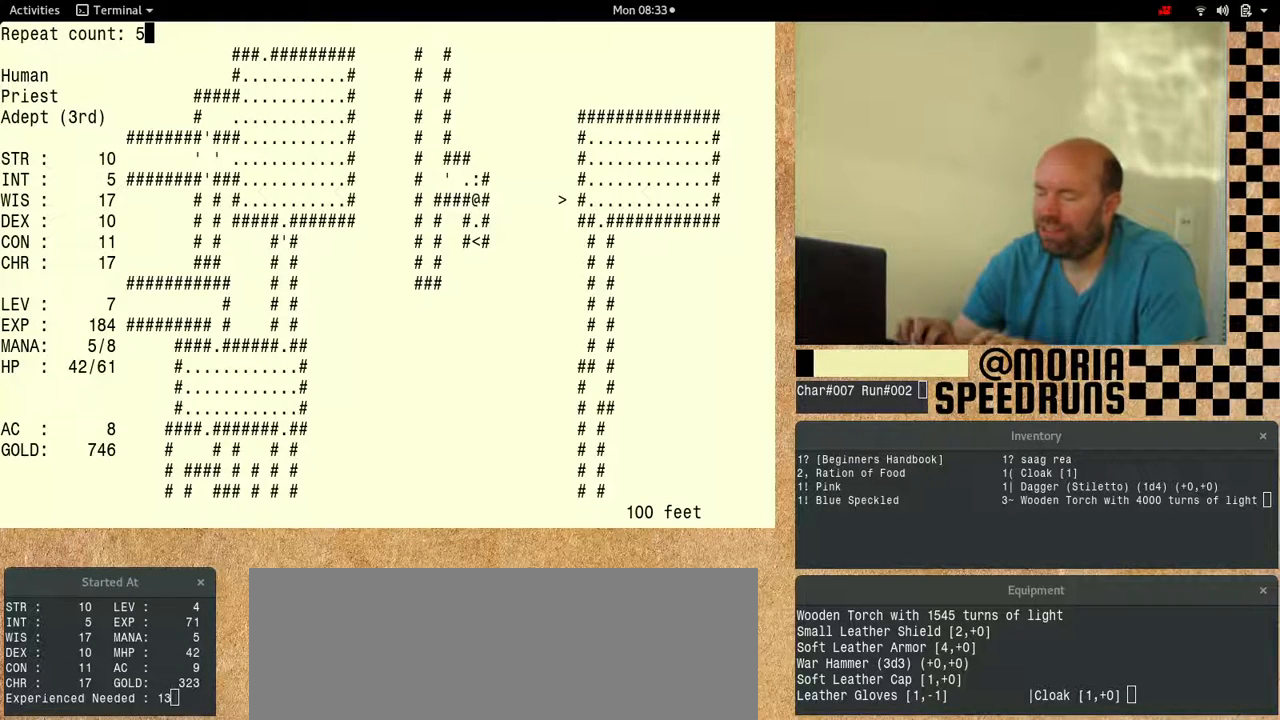
{"keys": ["num6", "shift"], "events": []}
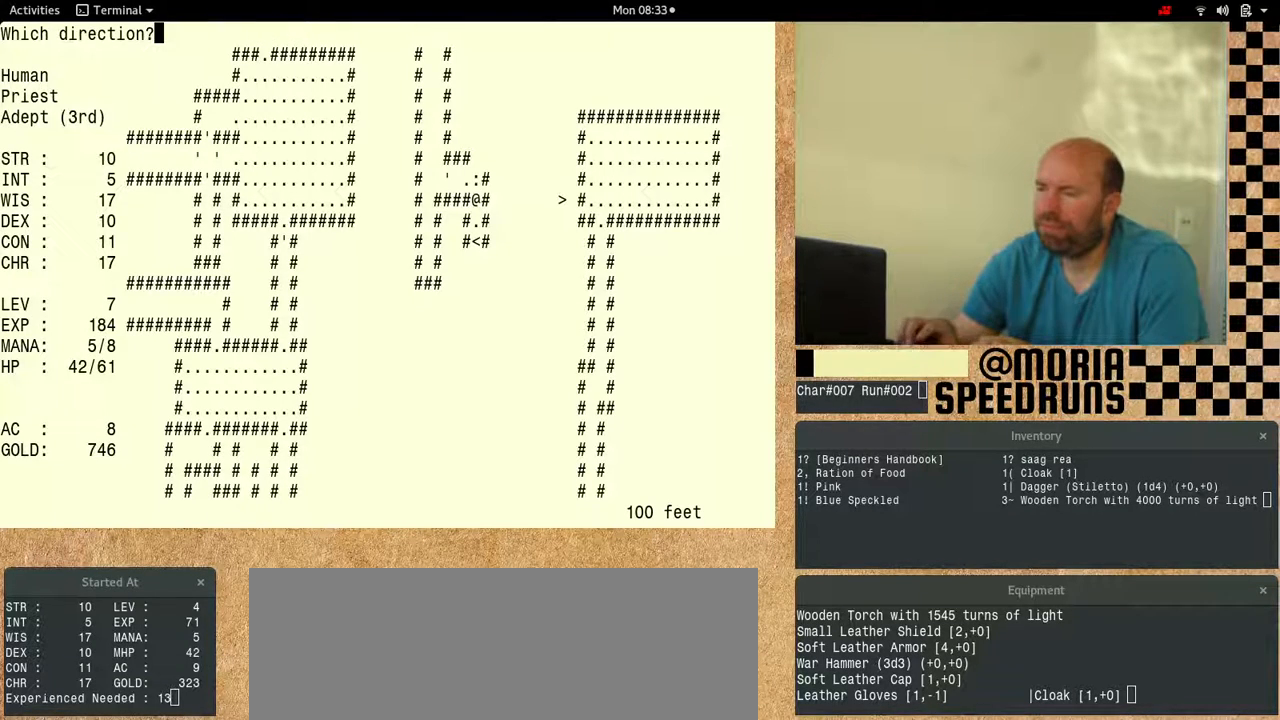
{"keys": ["num6", "shift"], "events": []}
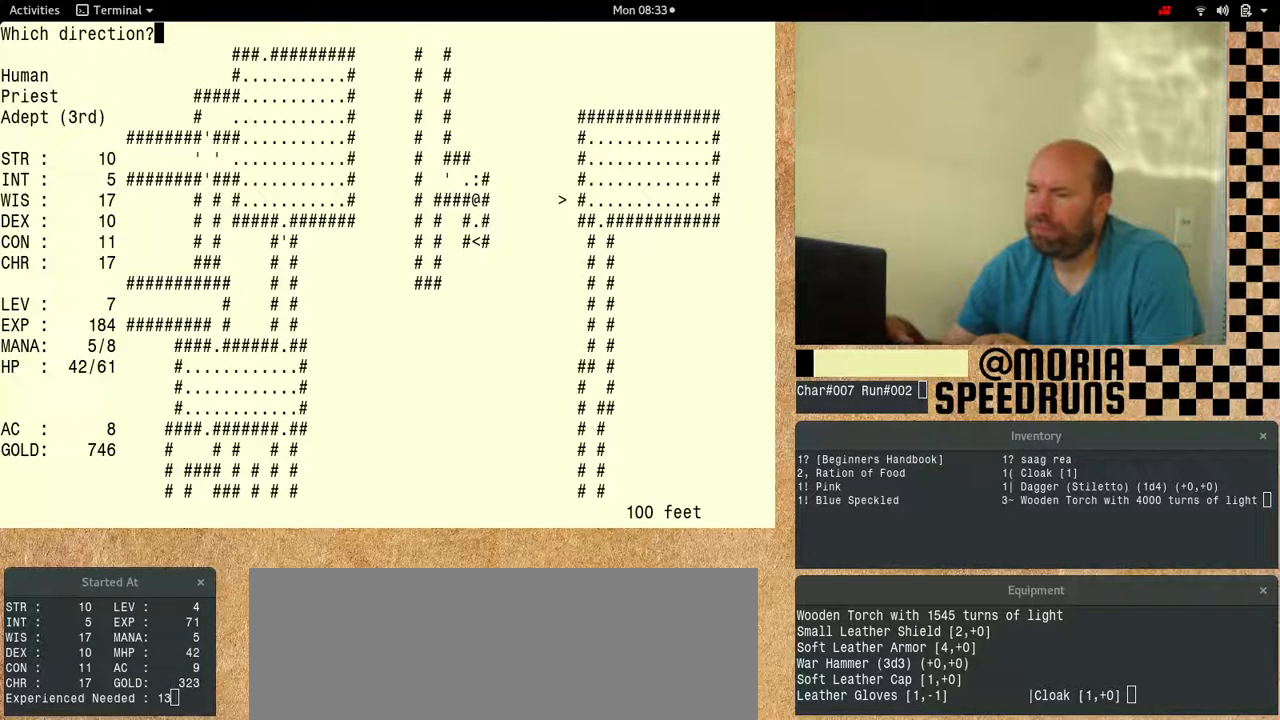
{"keys": ["num6"], "events": [[67, "shift", "up"]]}
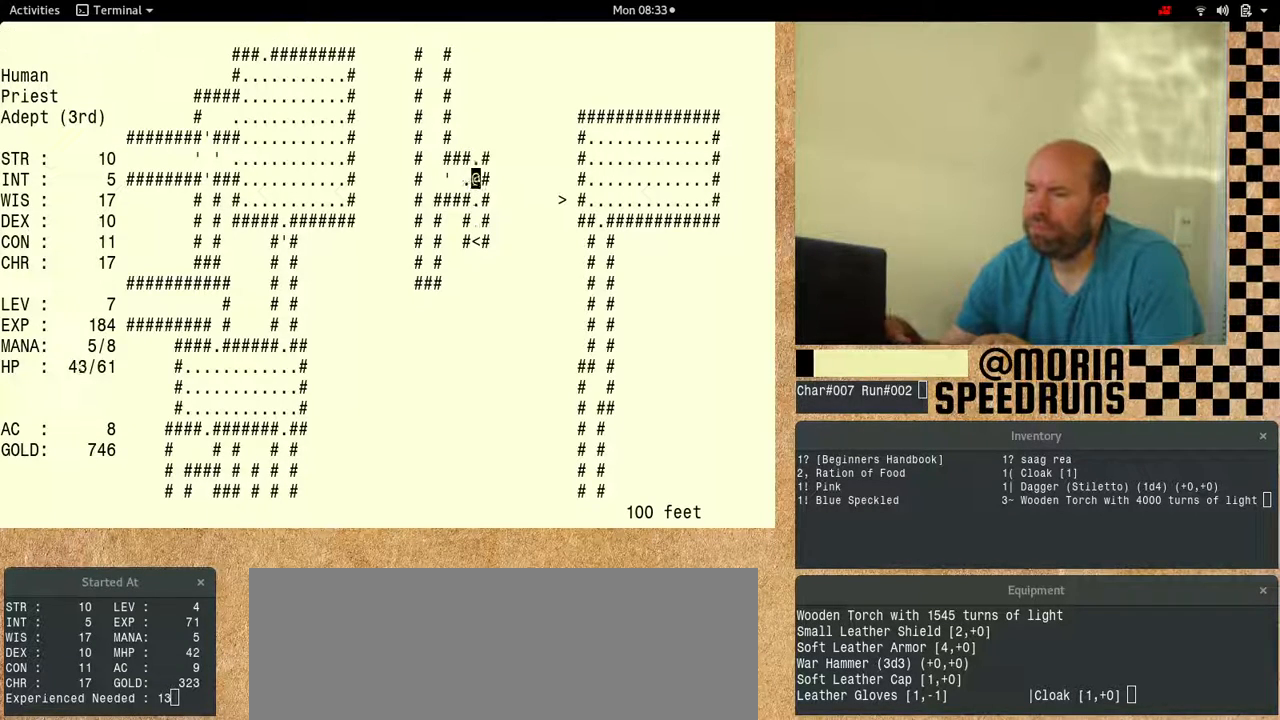
{"keys": [], "events": [[500, "num6", "up"]]}
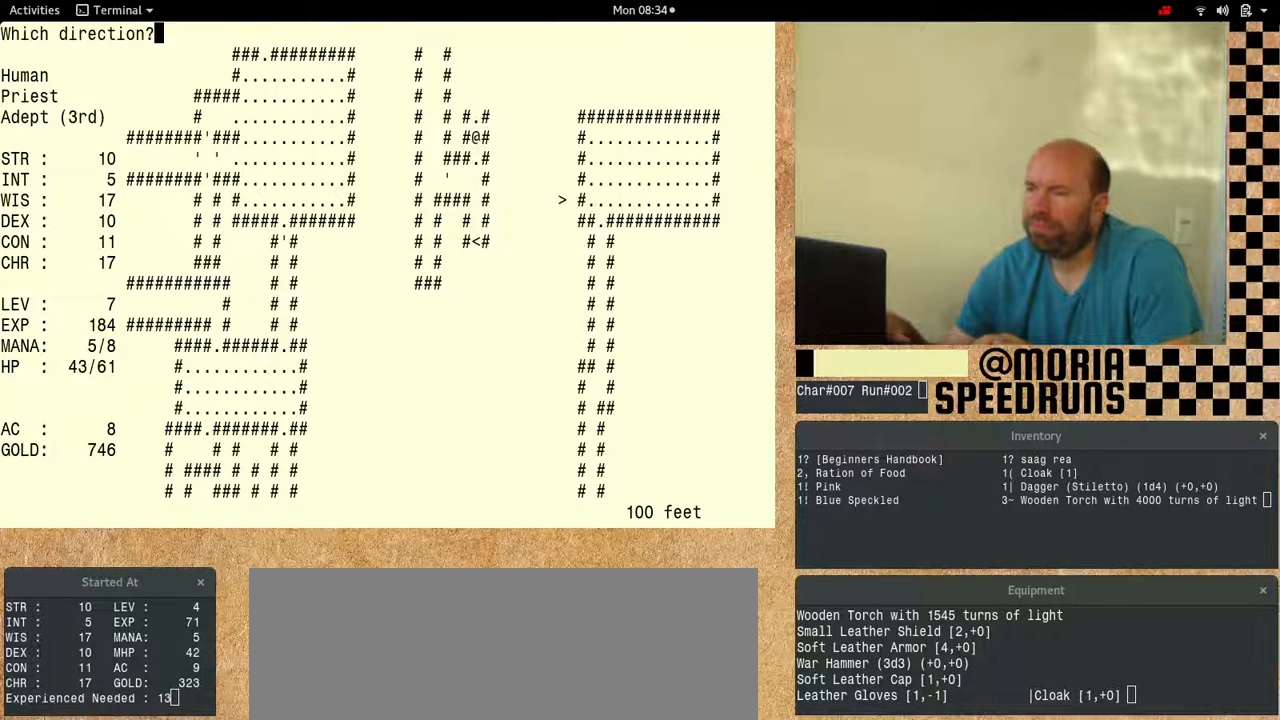
{"keys": ["num6"], "events": [[67, "num6", "down"], [400, "num6", "up"], [467, "num6", "down"]]}
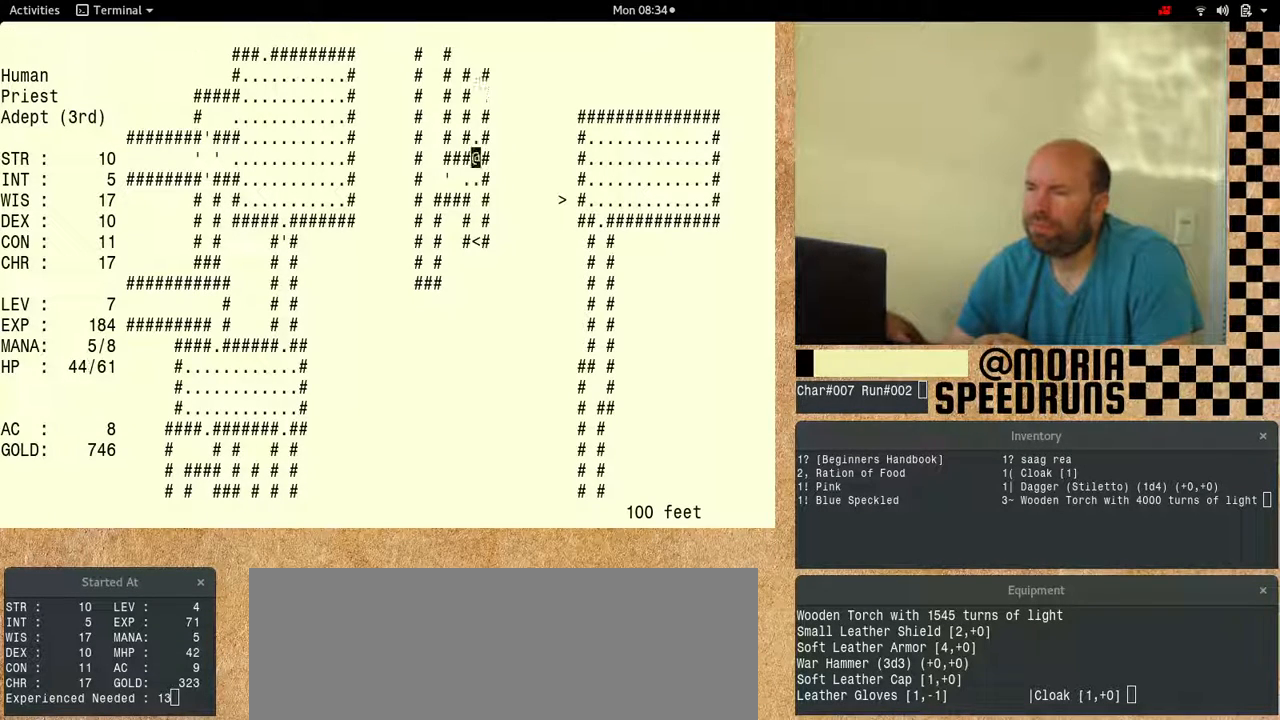
{"keys": ["num6"], "events": []}
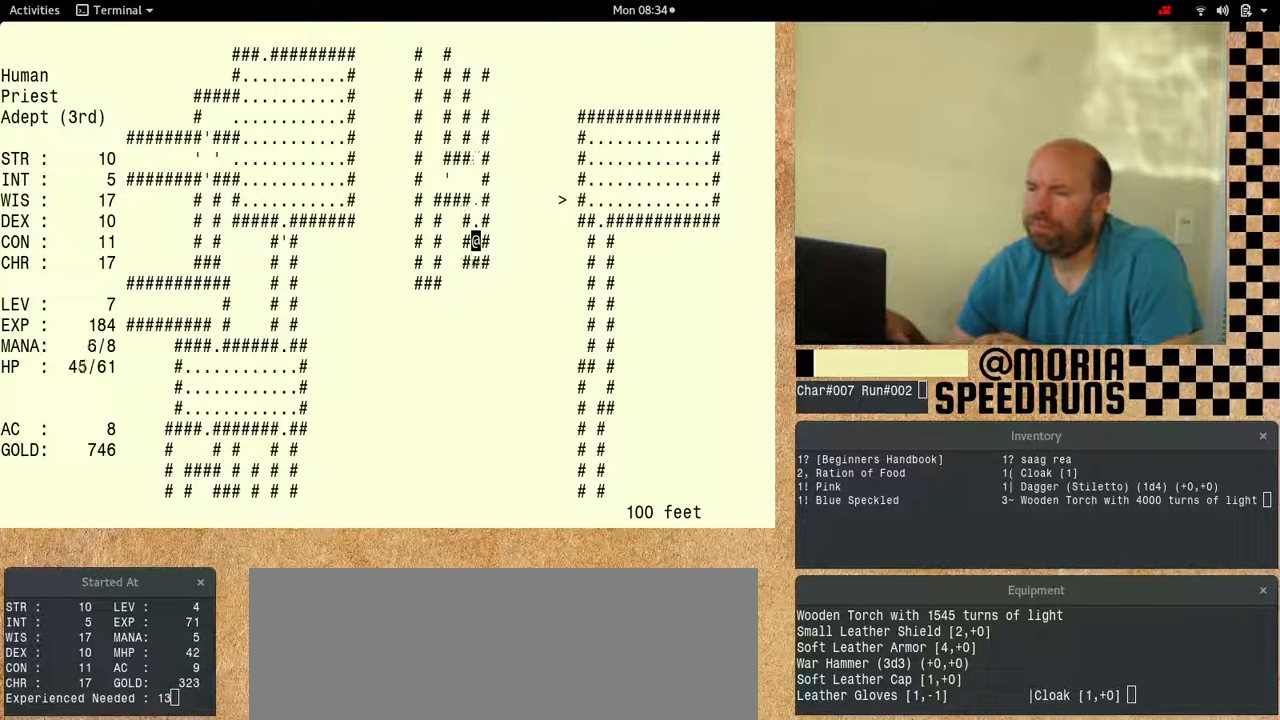
{"keys": ["shift"], "events": [[467, "num6", "up"], [467, "shift", "down"]]}